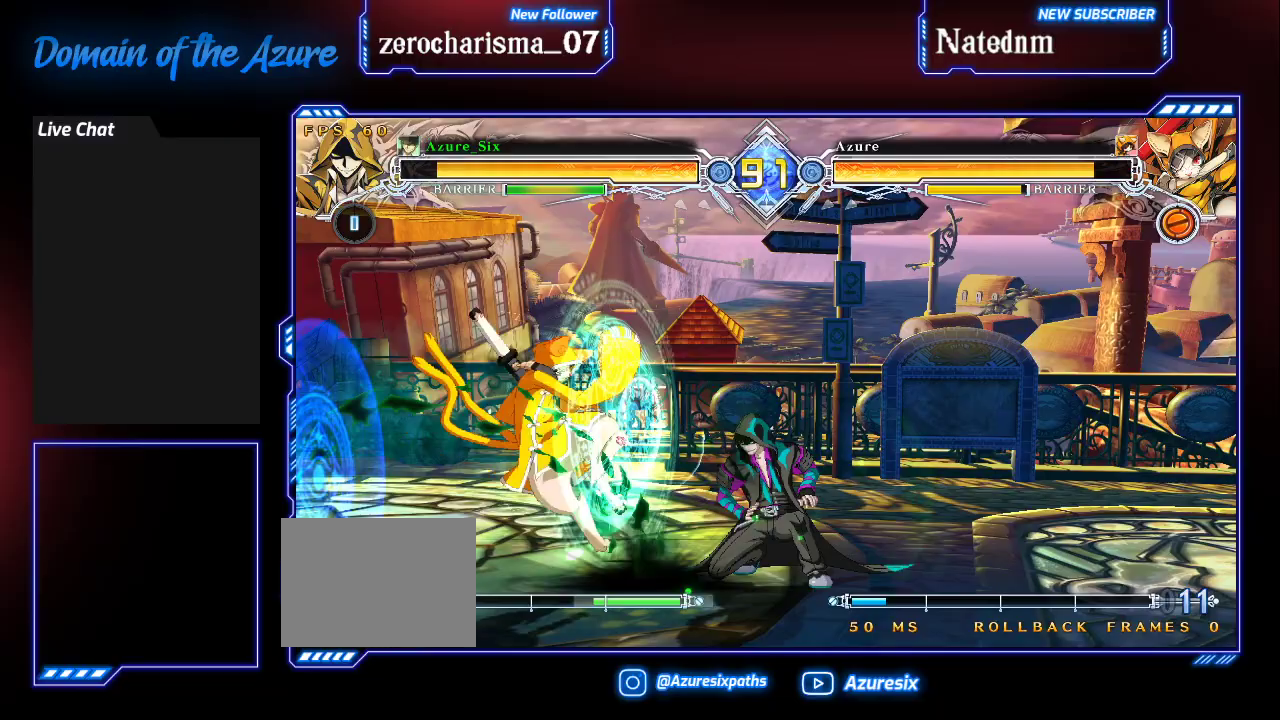
Gameplay with a controller (arcade stick); each line is a JSON object with the inputs held at the frame after it. "events" lists button and stick changes between this image and that frame as [ms after this image, input, new state], when the widget could be followed in between. Not read: L3 R3.
{"buttons": [], "left_stick": "center", "events": [[67, "TRIANGLE", "down"], [167, "TRIANGLE", "up"], [167, "left_stick", "center"], [267, "R1", "down"], [400, "R1", "up"]]}
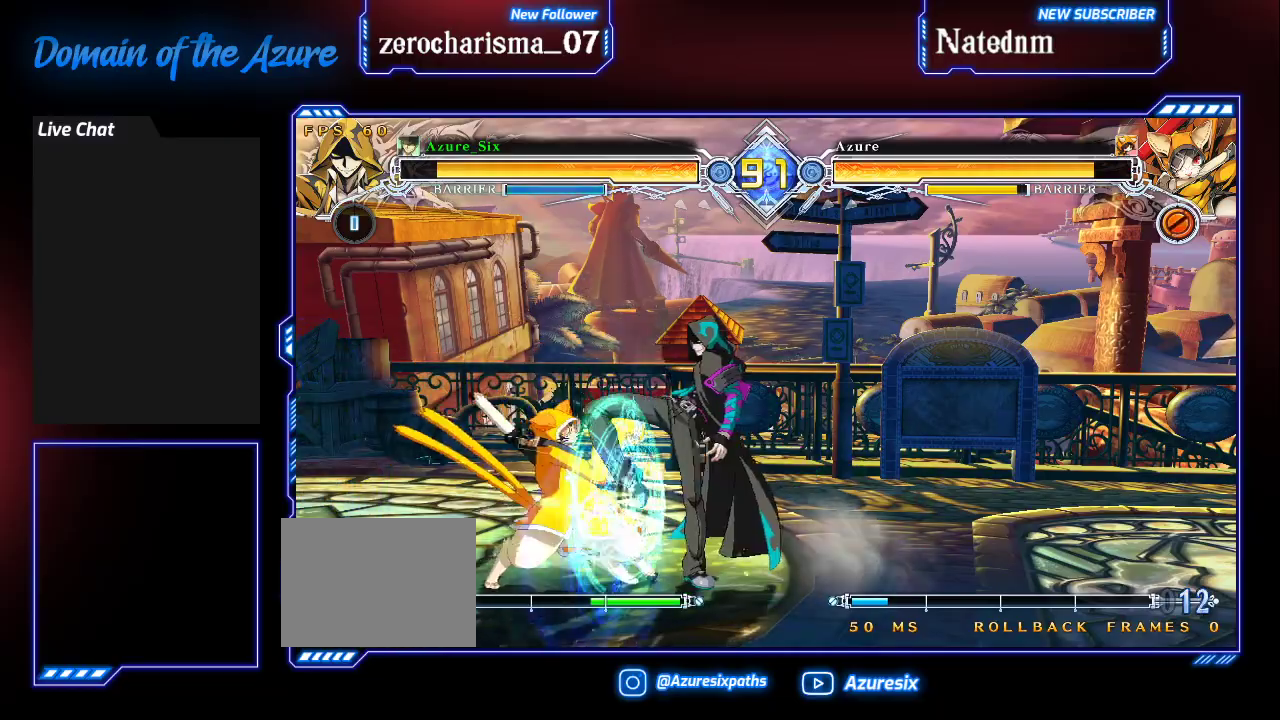
{"buttons": [], "left_stick": "center", "events": []}
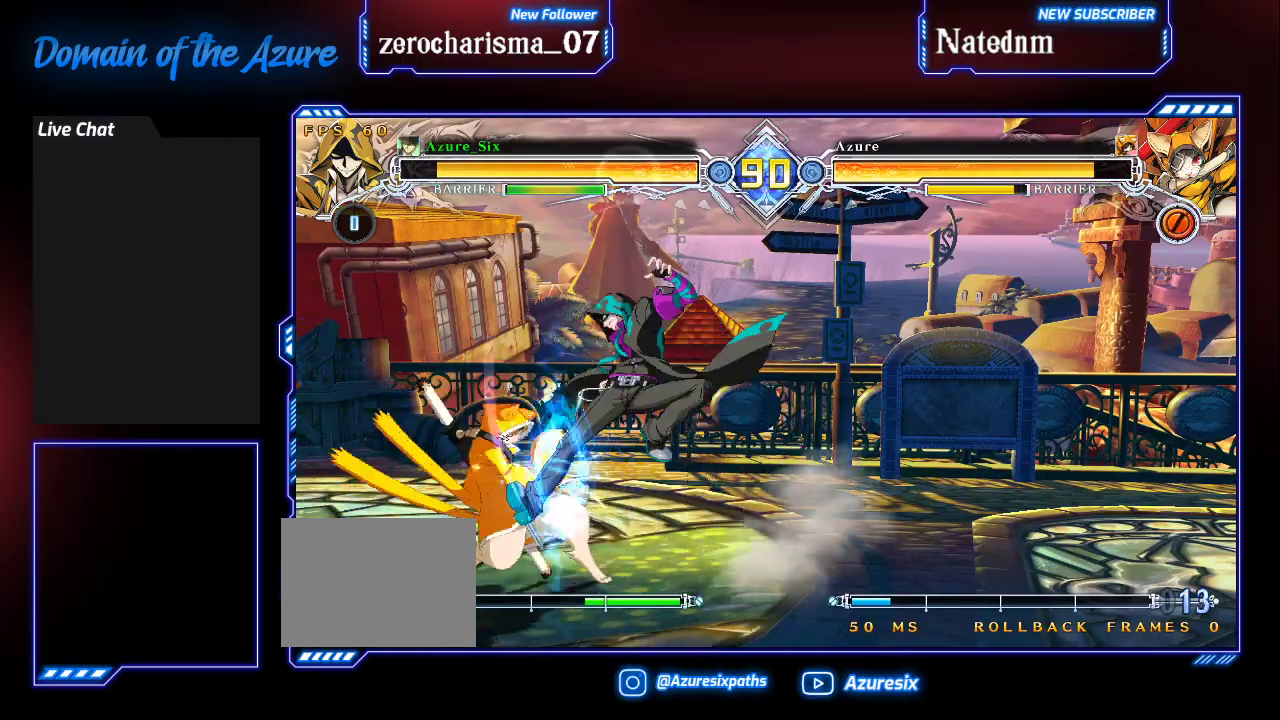
{"buttons": ["CROSS"], "left_stick": "center"}
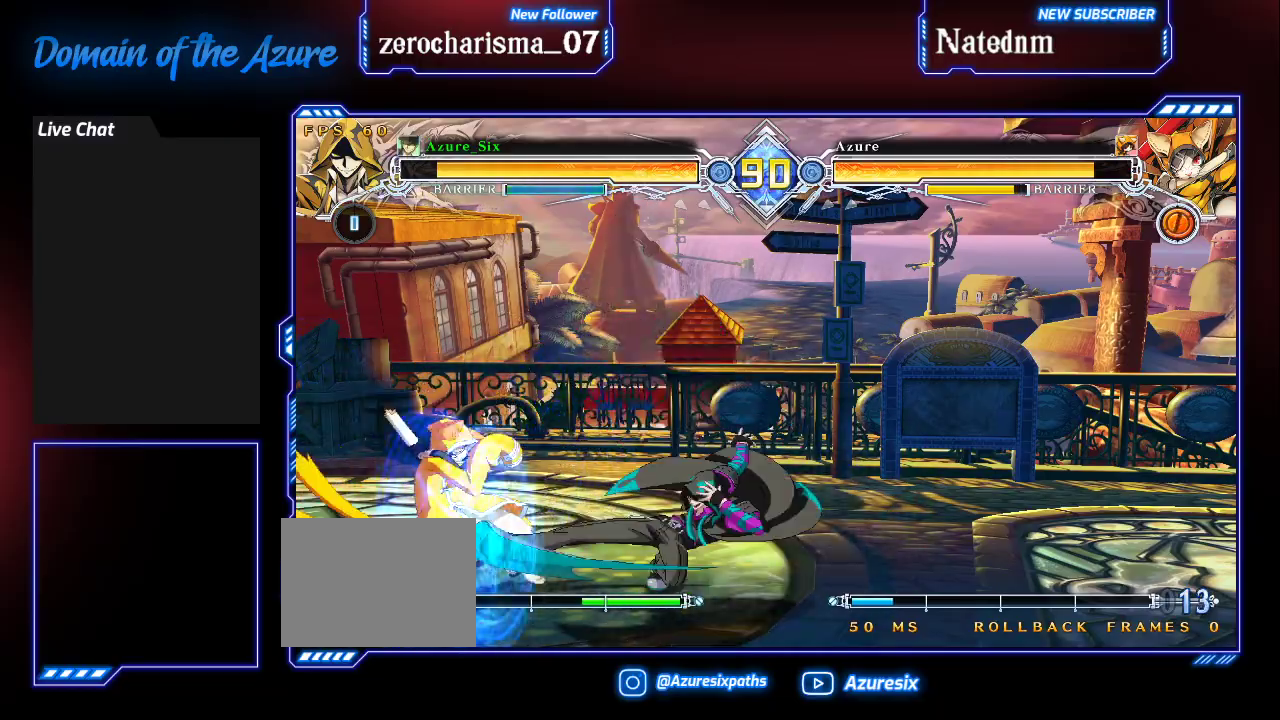
{"buttons": ["R1"], "left_stick": "left", "events": [[133, "CROSS", "up"], [333, "left_stick", "left"], [433, "R1", "down"]]}
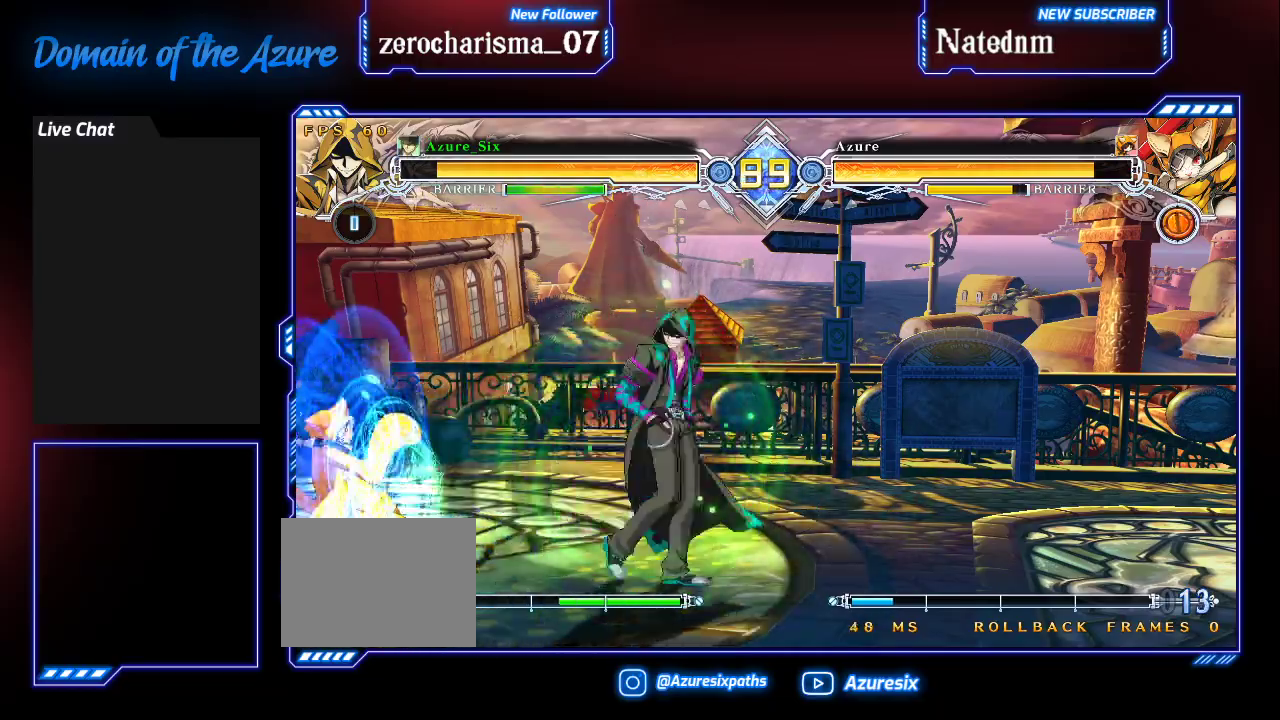
{"buttons": [], "left_stick": "center", "events": [[300, "left_stick", "center"], [333, "R1", "up"]]}
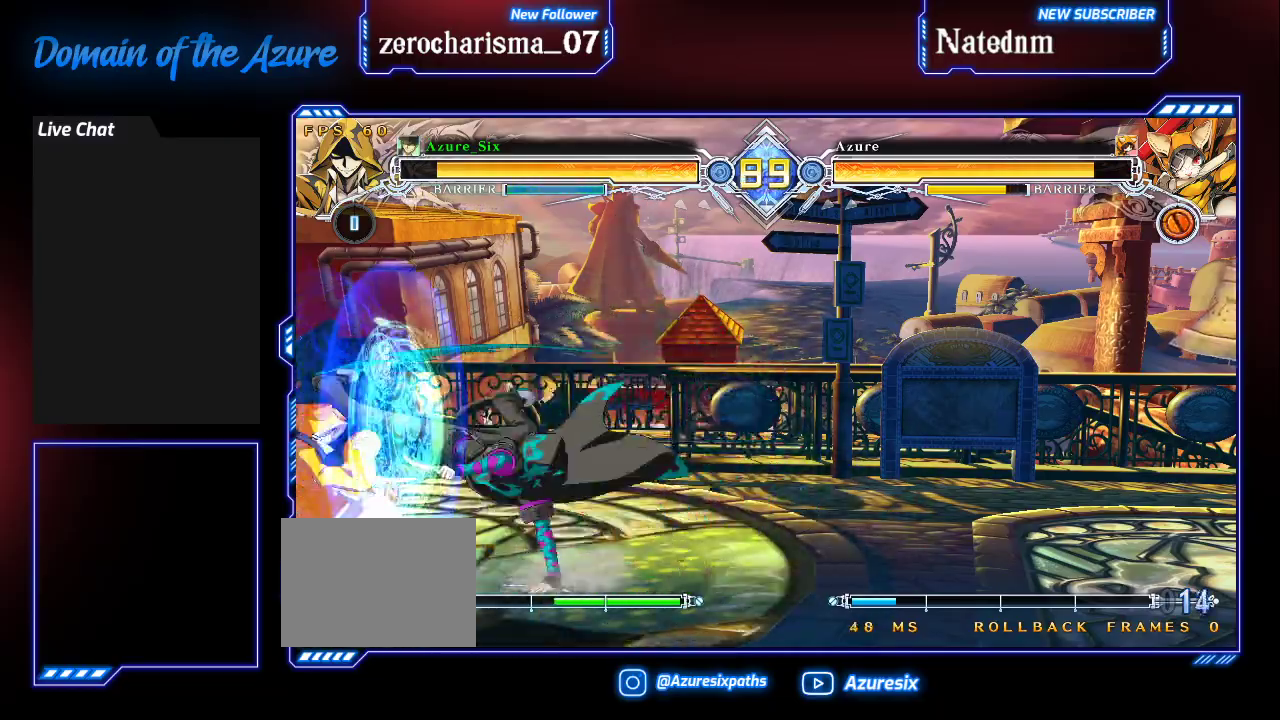
{"buttons": [], "left_stick": "center", "events": []}
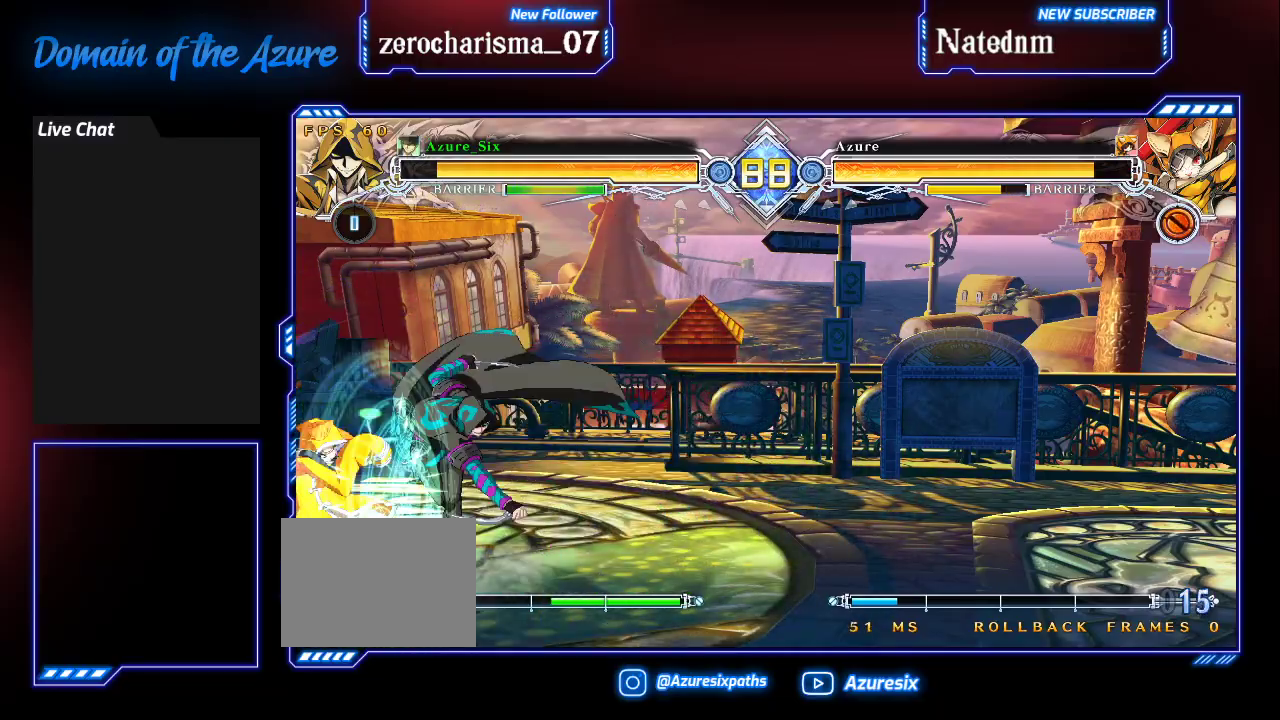
{"buttons": [], "left_stick": "down-right", "events": [[433, "left_stick", "down-right"]]}
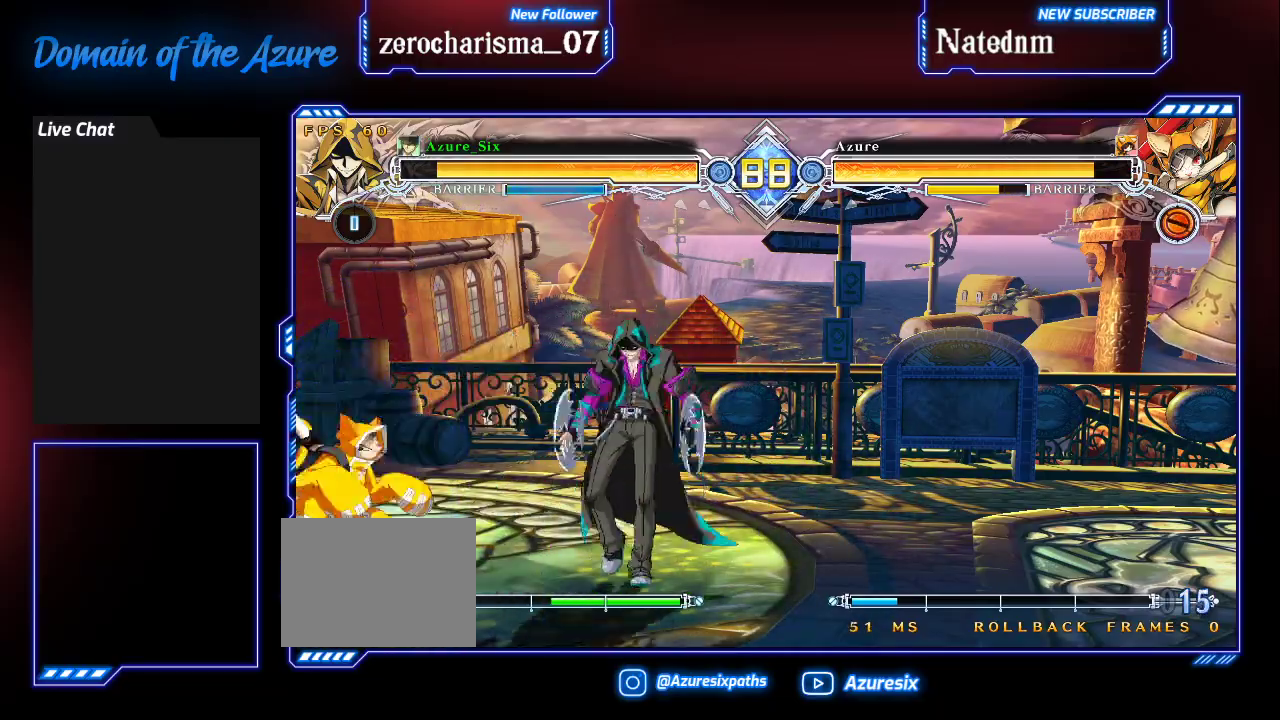
{"buttons": [], "left_stick": "up-right", "events": [[133, "left_stick", "up-right"]]}
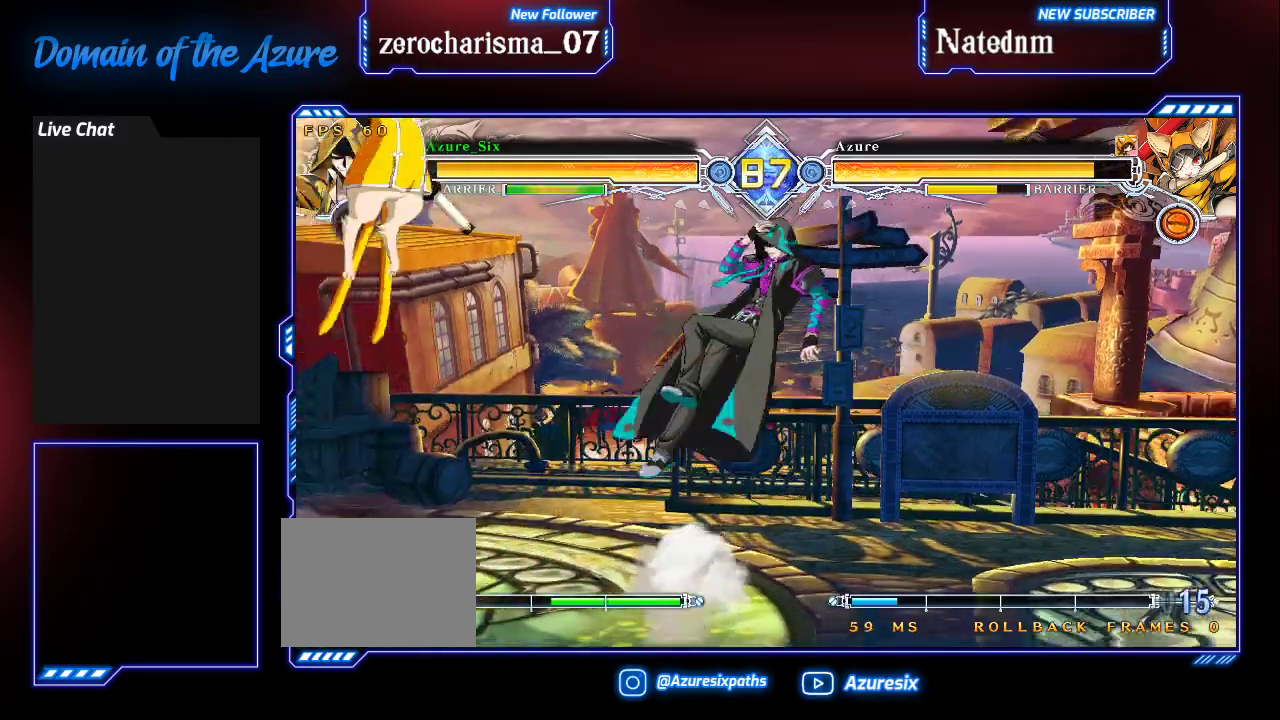
{"buttons": [], "left_stick": "right"}
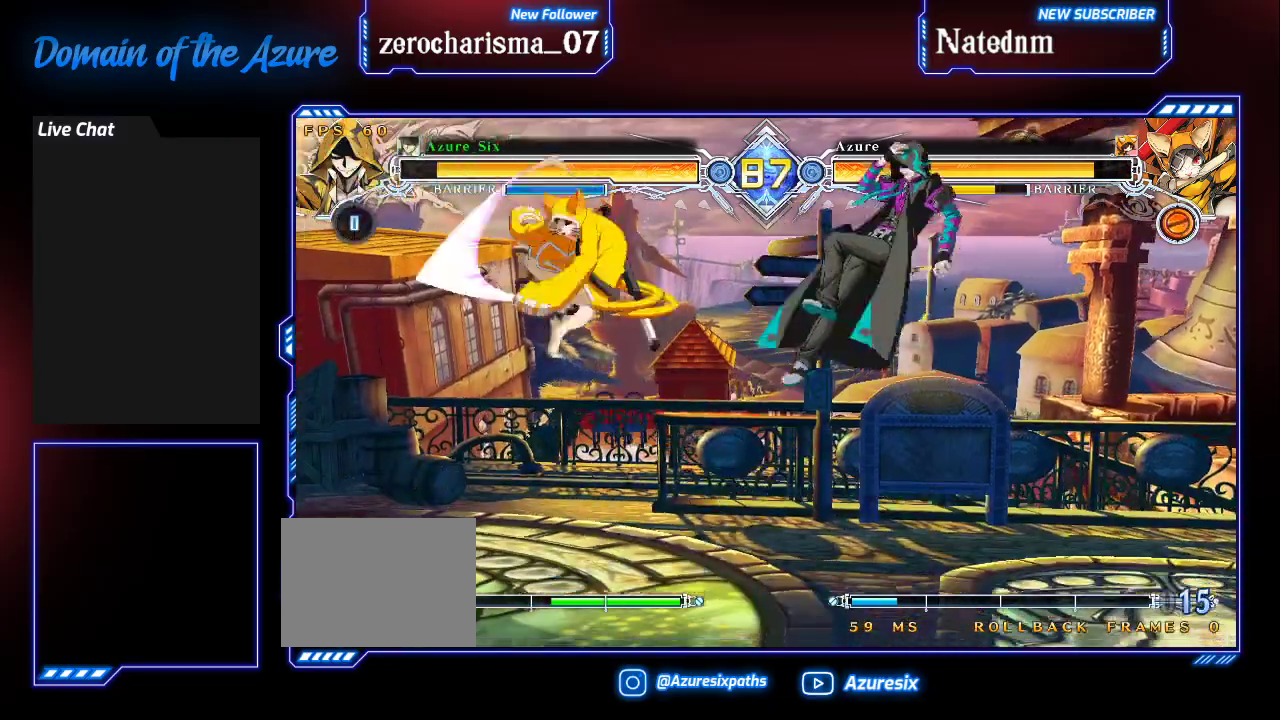
{"buttons": [], "left_stick": "up-right", "events": [[200, "R1", "down"], [200, "left_stick", "center"], [333, "R1", "up"], [367, "left_stick", "down"], [467, "left_stick", "up-right"]]}
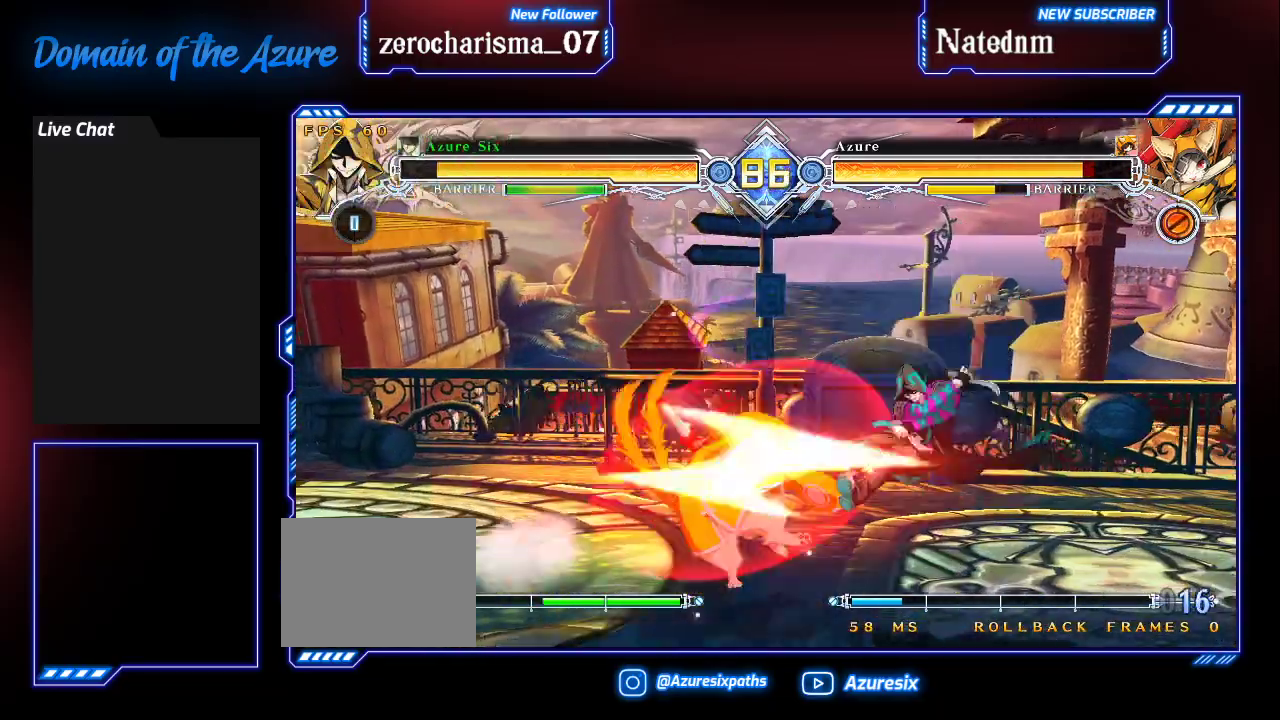
{"buttons": [], "left_stick": "center", "events": [[333, "left_stick", "center"], [400, "left_stick", "left"], [467, "left_stick", "center"]]}
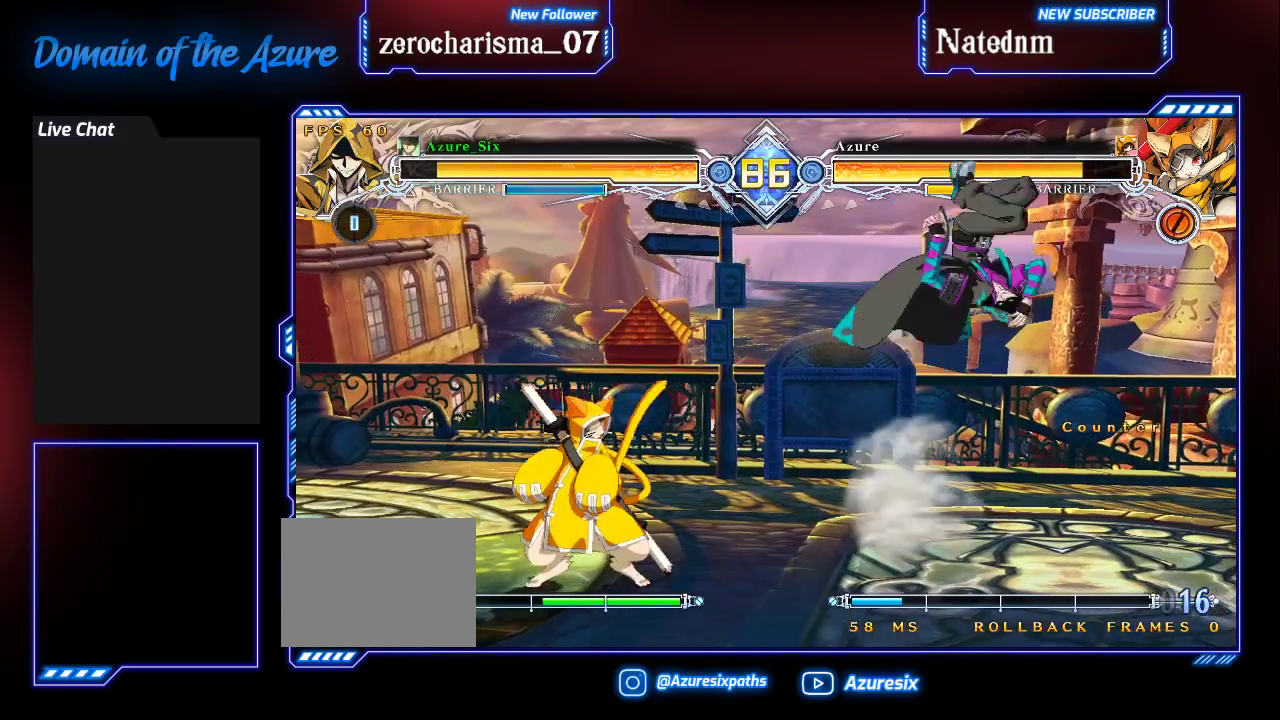
{"buttons": [], "left_stick": "down", "events": [[67, "left_stick", "left"], [133, "left_stick", "center"], [167, "R1", "down"], [233, "R1", "up"], [300, "R1", "down"], [400, "R1", "up"], [433, "left_stick", "down"]]}
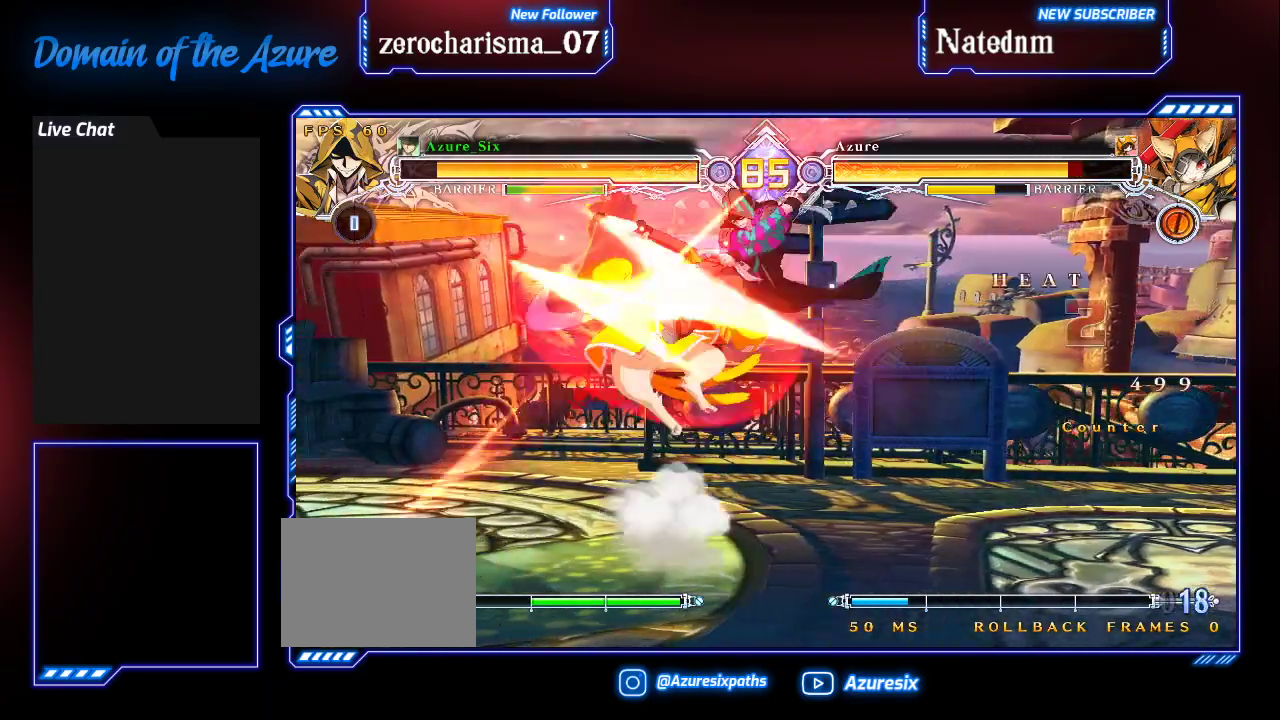
{"buttons": [], "left_stick": "center", "events": [[33, "CROSS", "down"], [100, "CROSS", "up"], [167, "CROSS", "down"], [267, "CROSS", "up"], [300, "left_stick", "center"]]}
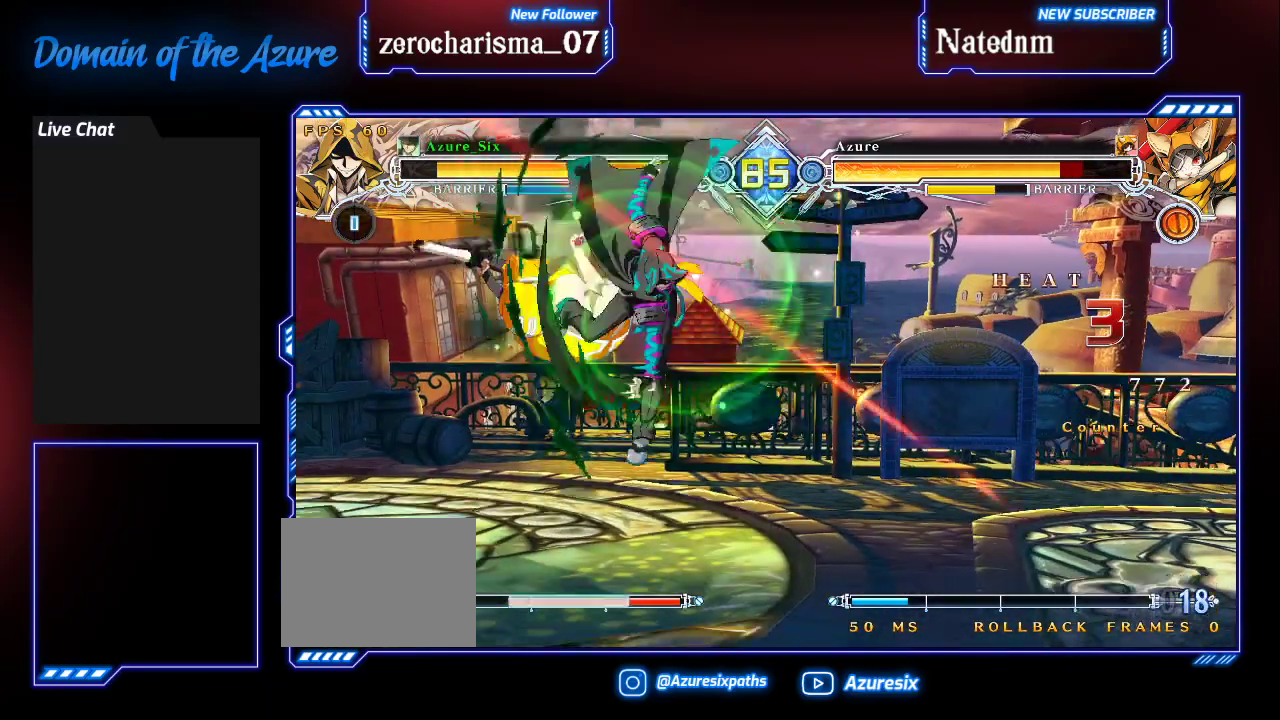
{"buttons": [], "left_stick": "down", "events": [[100, "left_stick", "left"], [167, "left_stick", "center"], [233, "left_stick", "left"], [500, "left_stick", "down"]]}
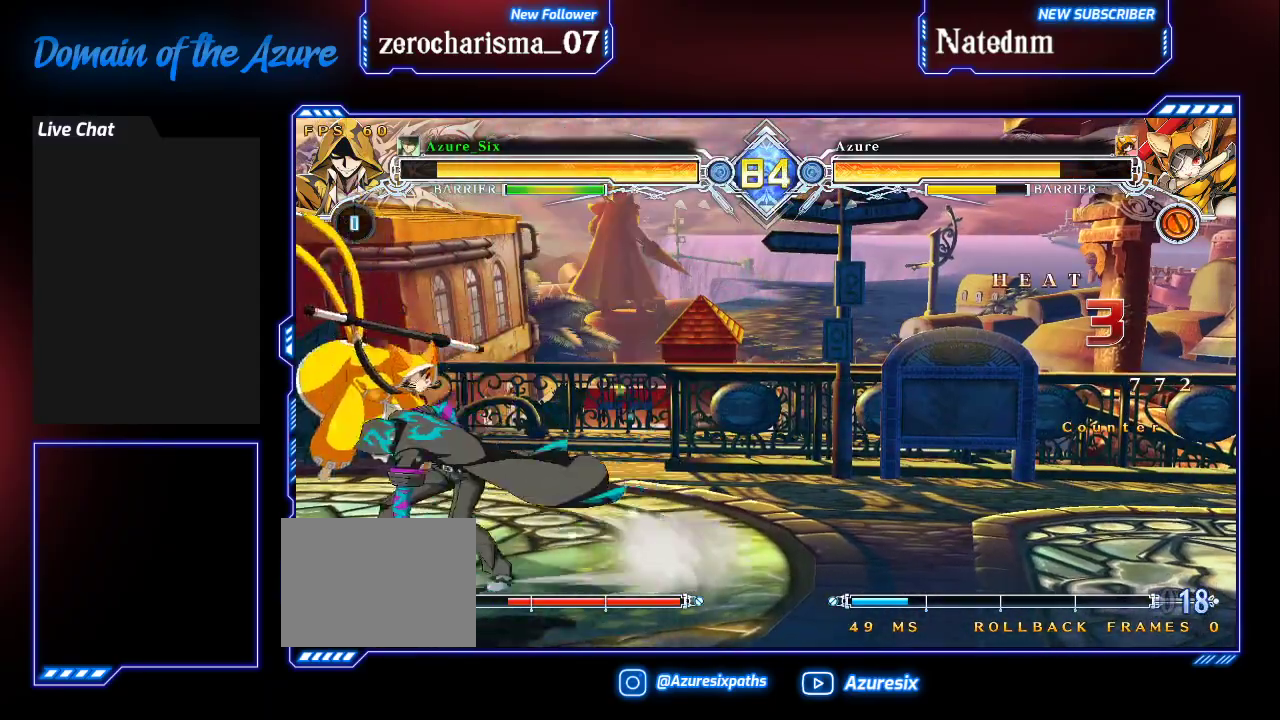
{"buttons": ["TRIANGLE"], "left_stick": "down", "events": [[67, "SQUARE", "down"], [133, "SQUARE", "up"], [233, "SQUARE", "down"], [300, "SQUARE", "up"], [433, "TRIANGLE", "down"]]}
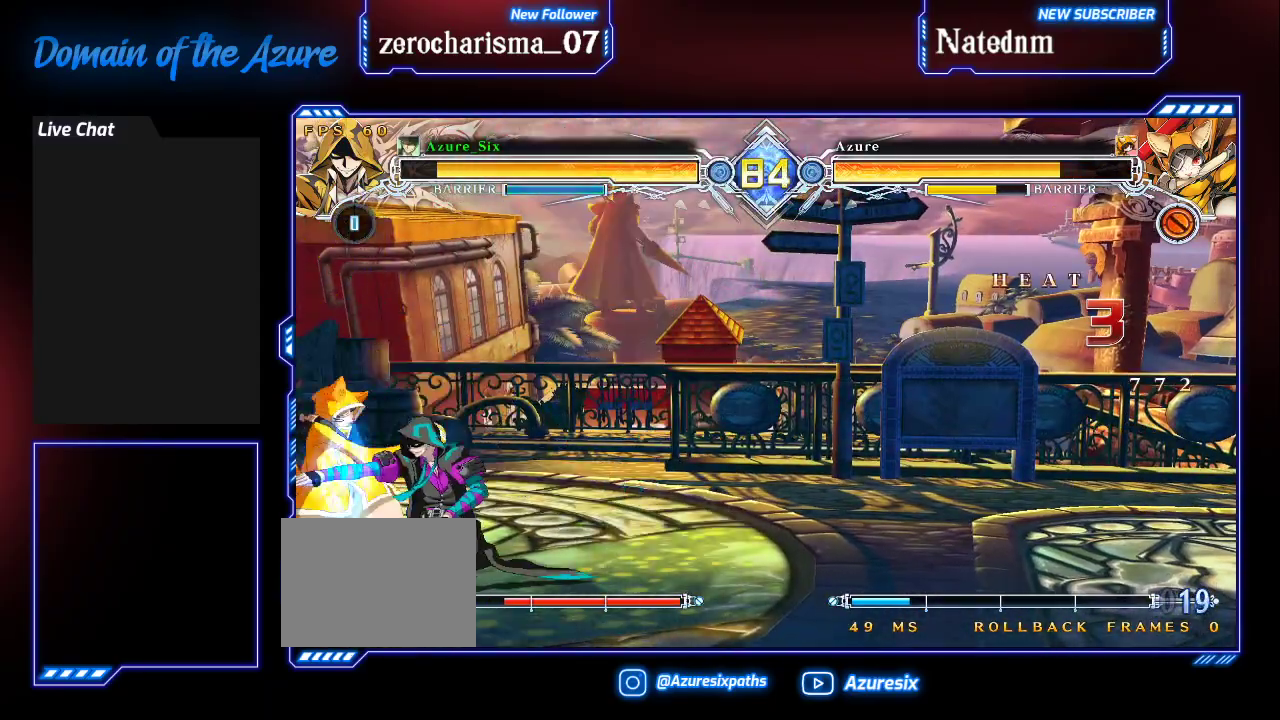
{"buttons": [], "left_stick": "center", "events": [[33, "TRIANGLE", "up"], [133, "left_stick", "center"], [300, "R1", "down"], [433, "R1", "up"]]}
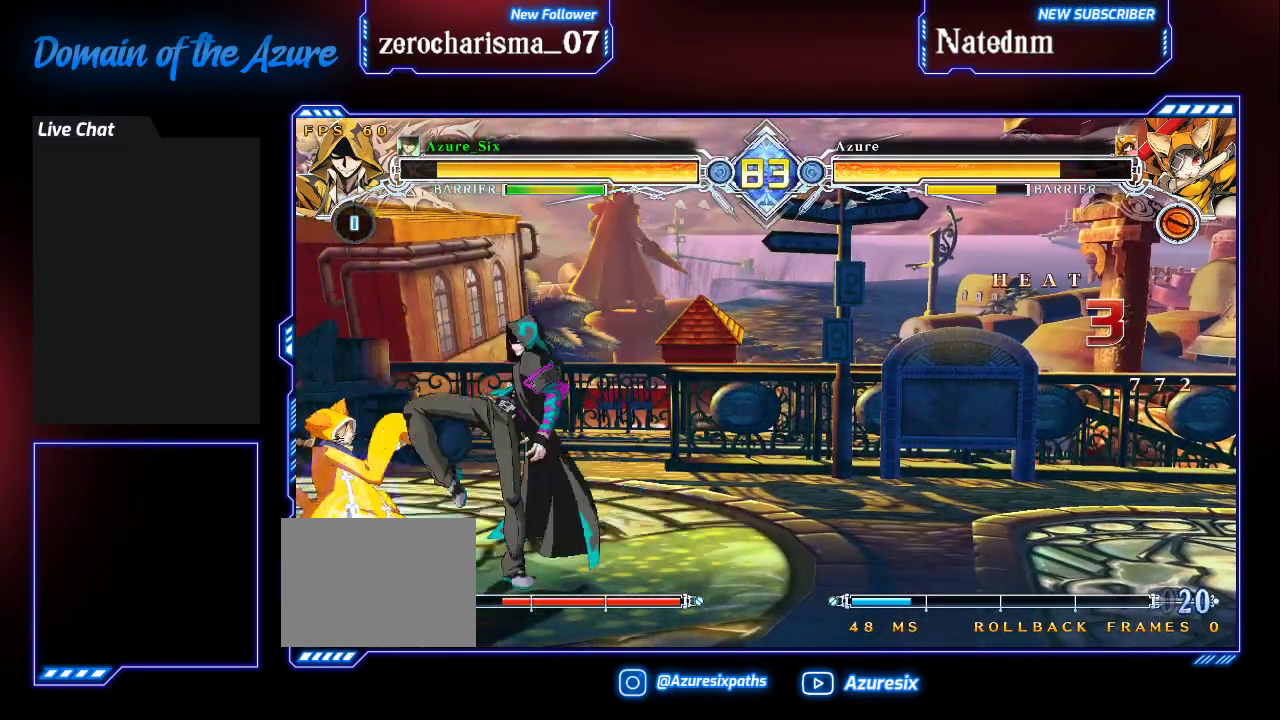
{"buttons": [], "left_stick": "center", "events": []}
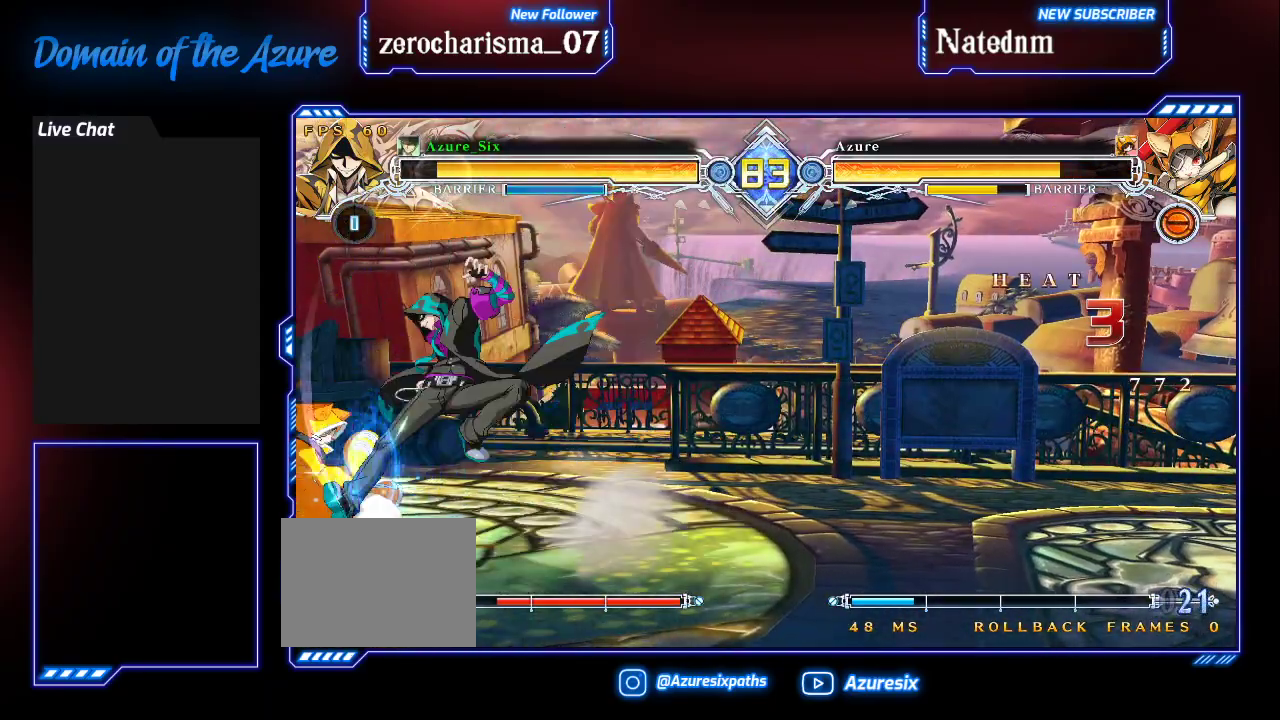
{"buttons": [], "left_stick": "center", "events": [[100, "left_stick", "down"], [167, "R1", "down"], [267, "left_stick", "center"], [333, "R1", "up"]]}
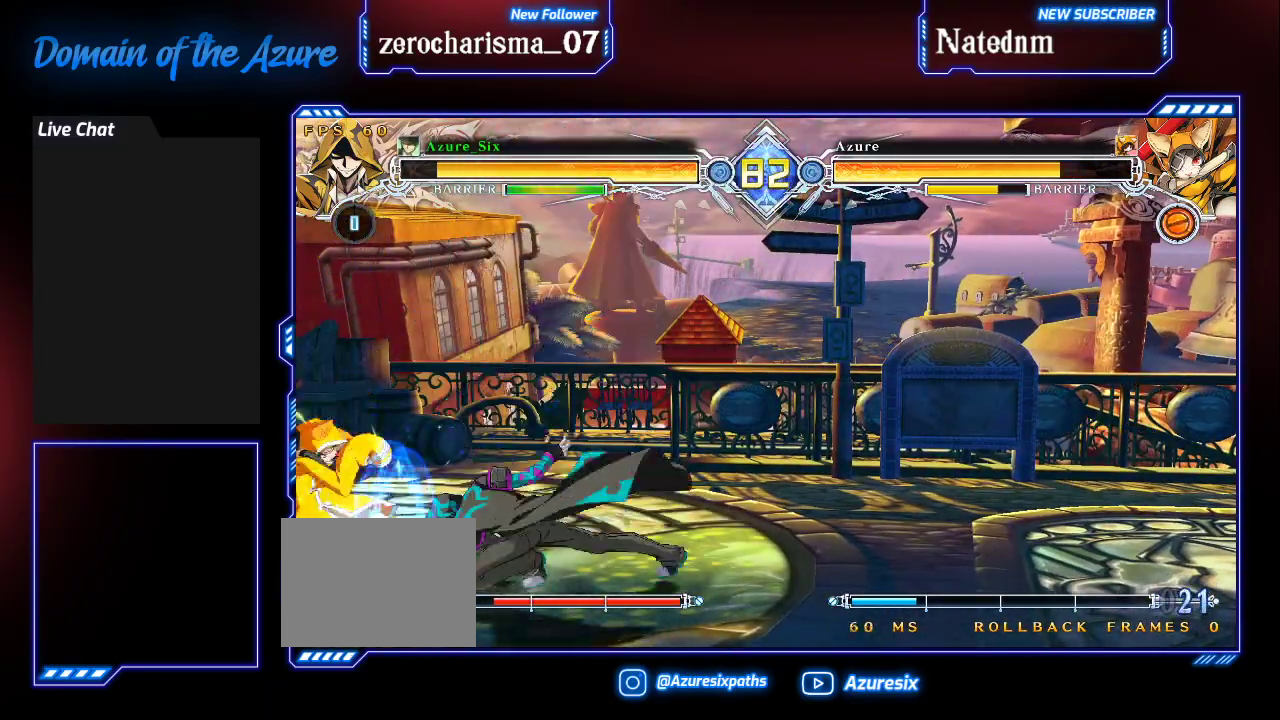
{"buttons": ["CROSS"], "left_stick": "left", "events": [[100, "CROSS", "down"], [300, "CROSS", "up"], [400, "left_stick", "left"], [433, "CROSS", "down"]]}
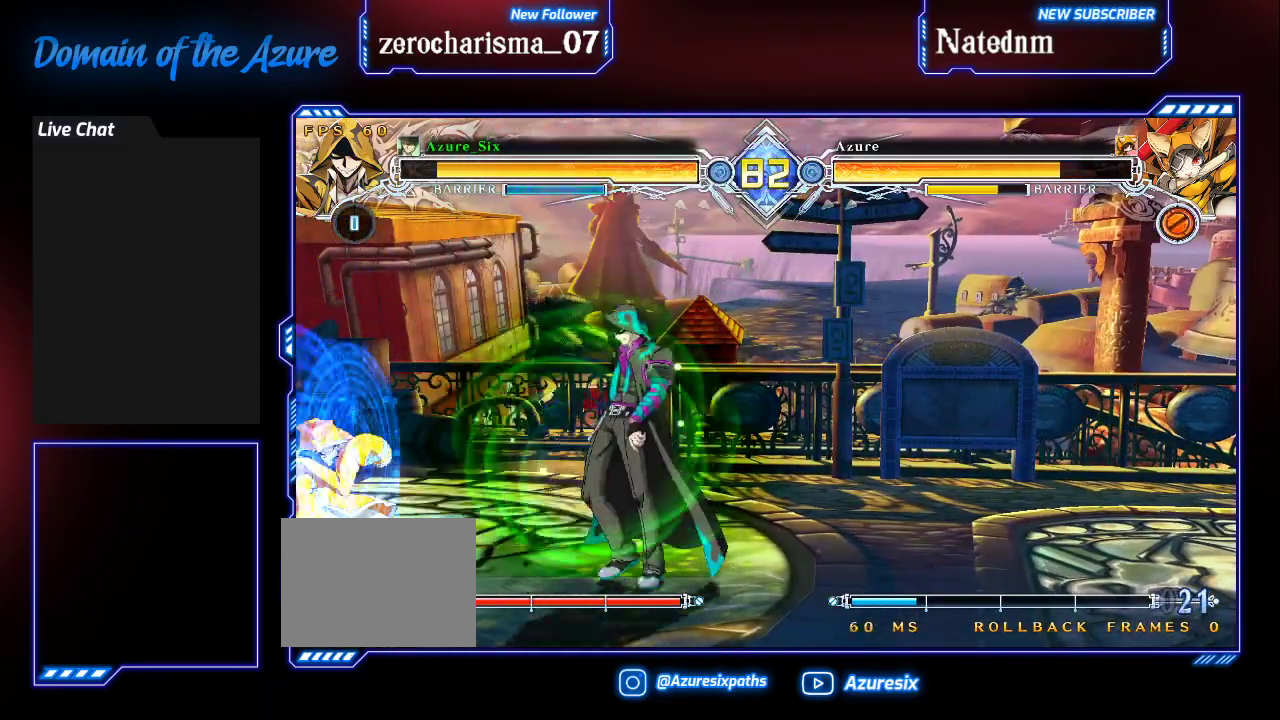
{"buttons": [], "left_stick": "center", "events": [[100, "CROSS", "up"], [100, "left_stick", "center"]]}
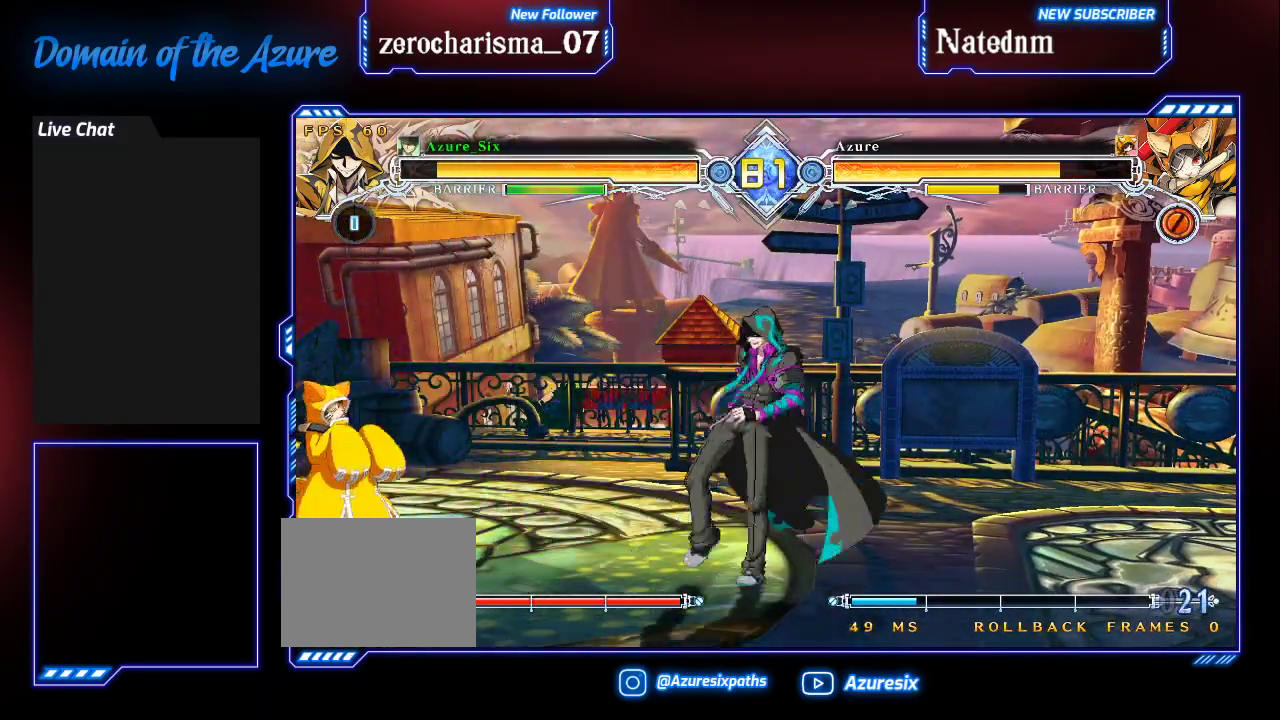
{"buttons": [], "left_stick": "center"}
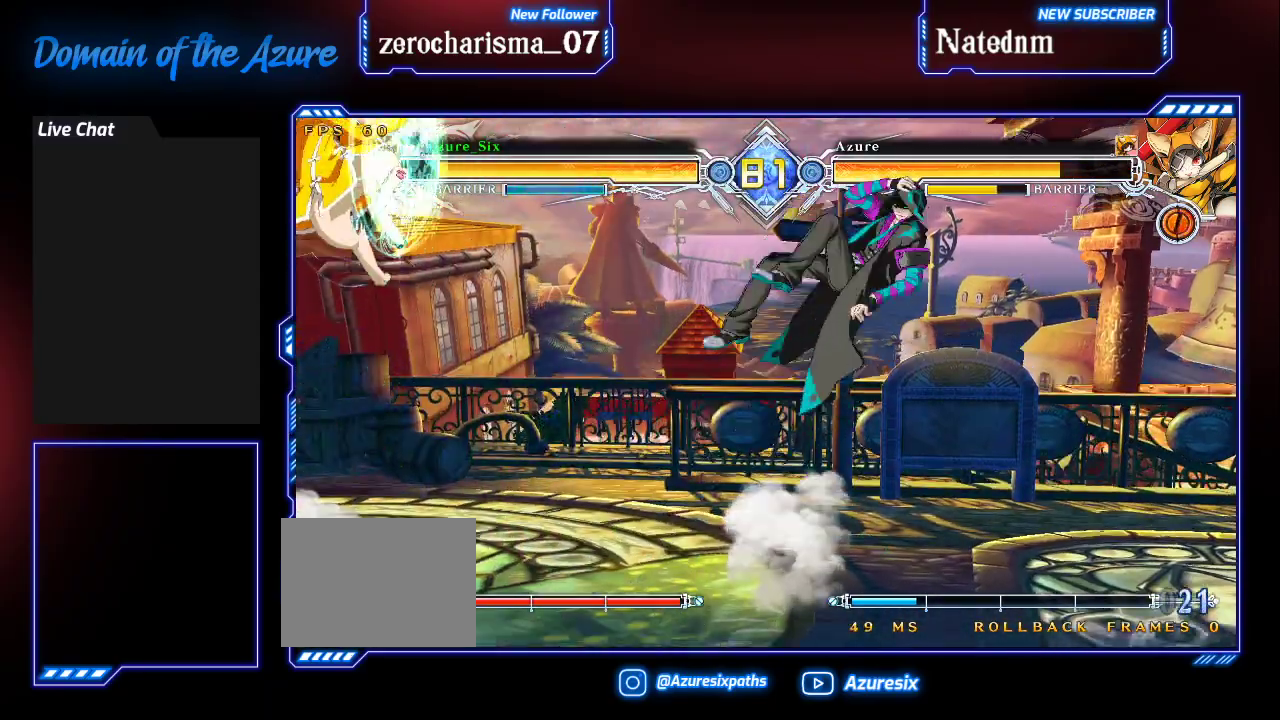
{"buttons": [], "left_stick": "center", "events": [[333, "left_stick", "left"], [433, "R1", "down"], [433, "left_stick", "center"], [500, "R1", "up"]]}
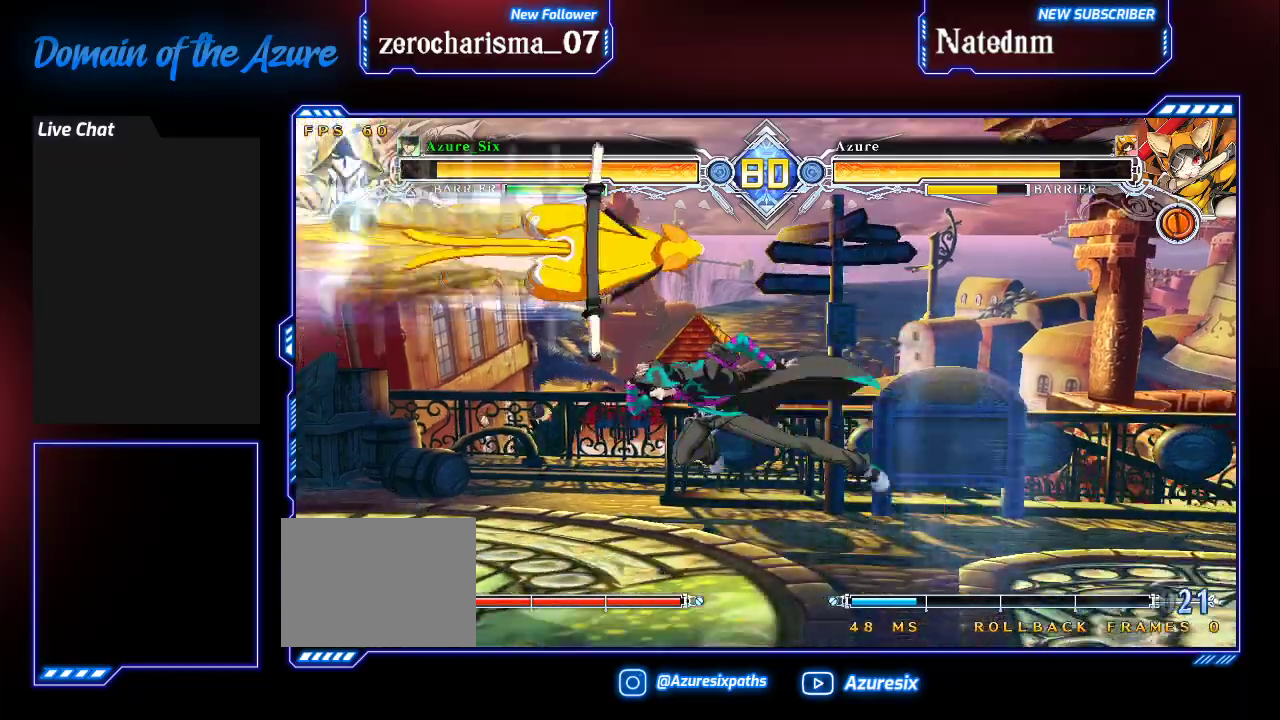
{"buttons": [], "left_stick": "up-left", "events": [[67, "R1", "down"], [133, "R1", "up"], [167, "R1", "down"], [300, "R1", "up"], [467, "left_stick", "up-left"]]}
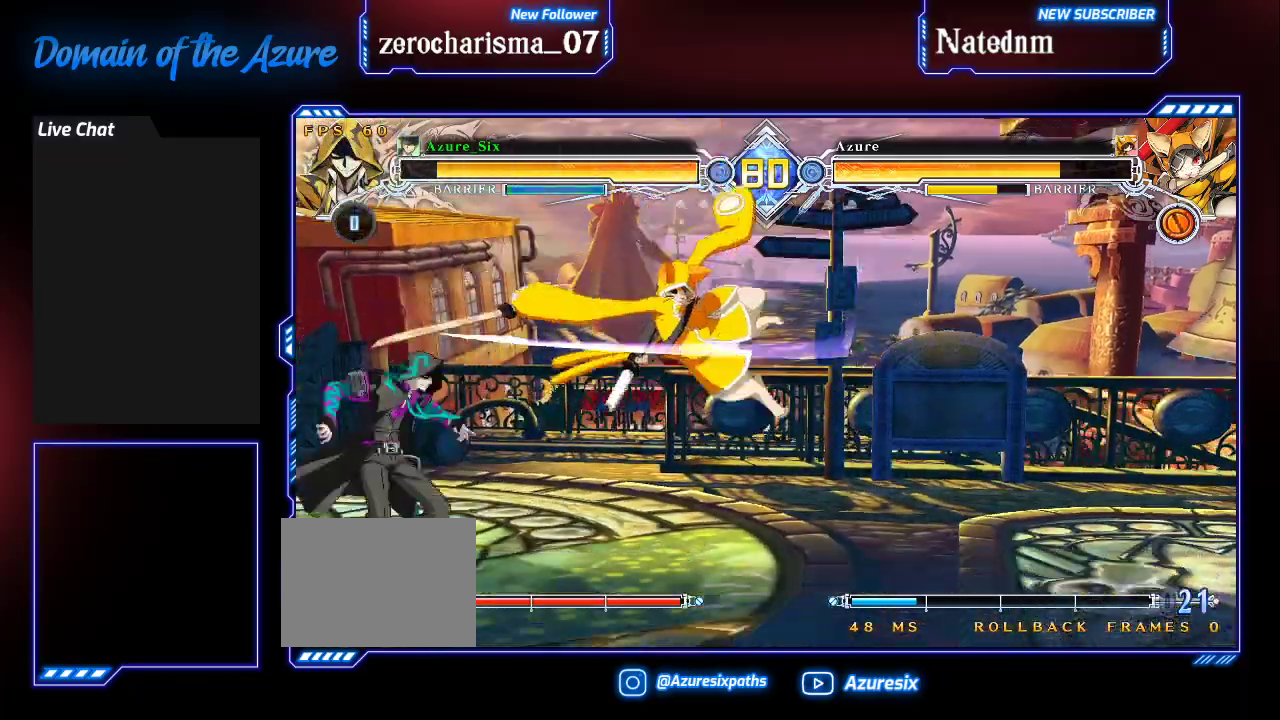
{"buttons": ["TRIANGLE"], "left_stick": "center", "events": [[200, "left_stick", "right"], [400, "left_stick", "center"], [433, "TRIANGLE", "down"]]}